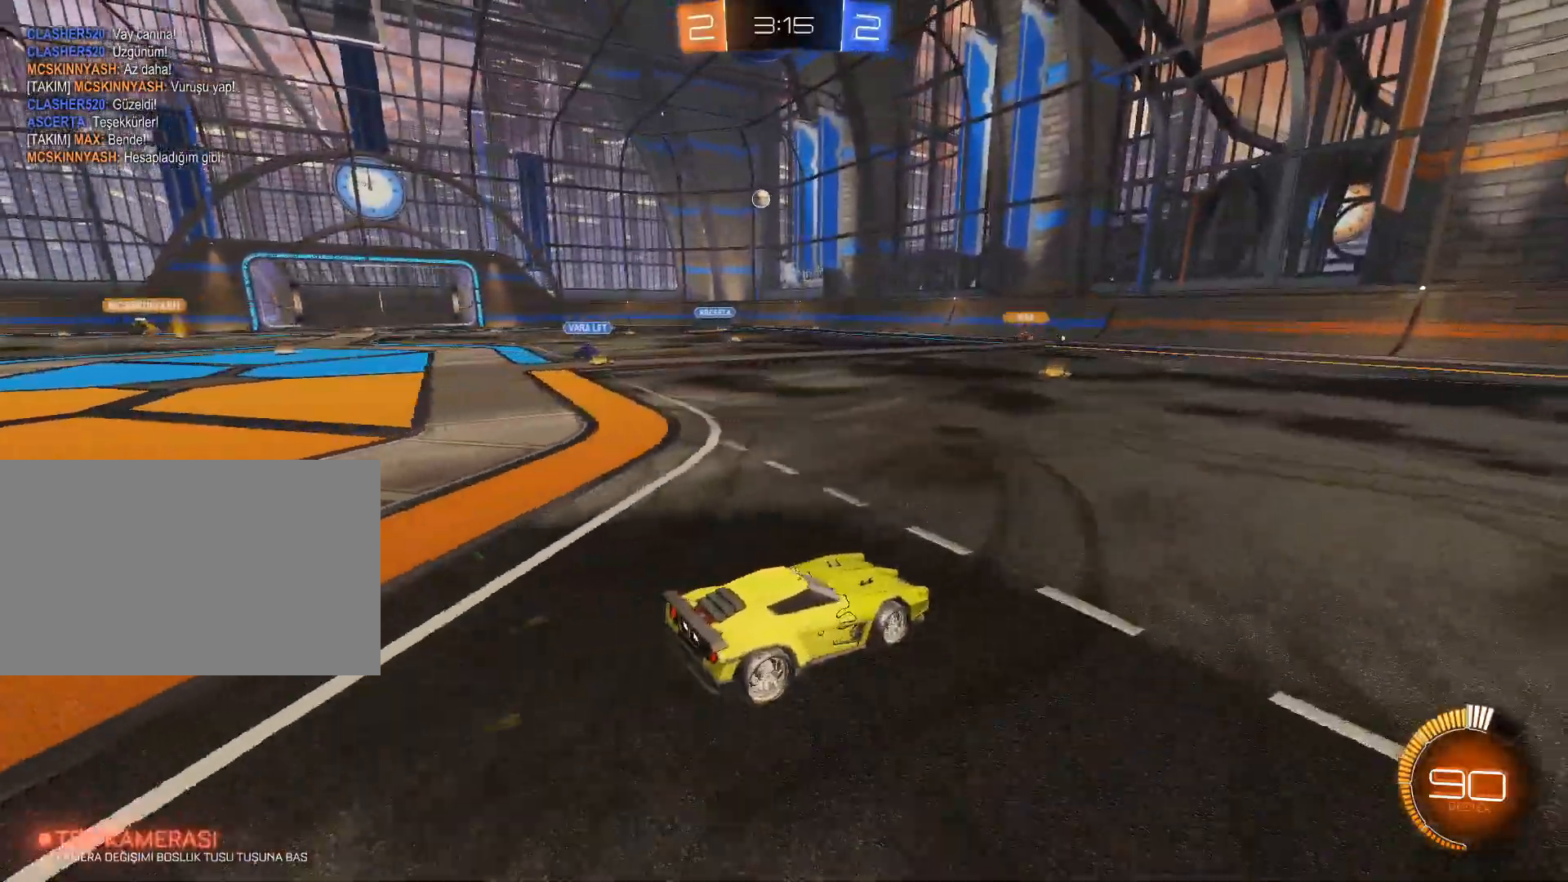
Gameplay with keyboard and mouse; each line is a JSON object with the keys and mouse buttons held at the frame after it. "events" lists presses ("down") and releases ("up") of "1", "2", "3", "4", "5", "a", "alt", "c", "caps_lock", "ctrl", "d", "e", "f", "g", "q", "r", "s", "shift", "space", "t", "tab", "v", "w", "x", "z", "mouse_left", "mouse_wheel" and "mouse_right" between this image and that frame as [ms after this image, input, new state], when the widget could be followed in between. "mouse_left", "mouse_wheel", "mouse_right" = the "left", "wheel", "right" buttons of the "mouse" list. No other keys are recorded. "wheel" means that the mouse wheel is clicked or scrolled. Not read: mouse_move.
{"keys": ["w"], "mouse": [], "events": [[83, "a", "down"], [217, "a", "up"]]}
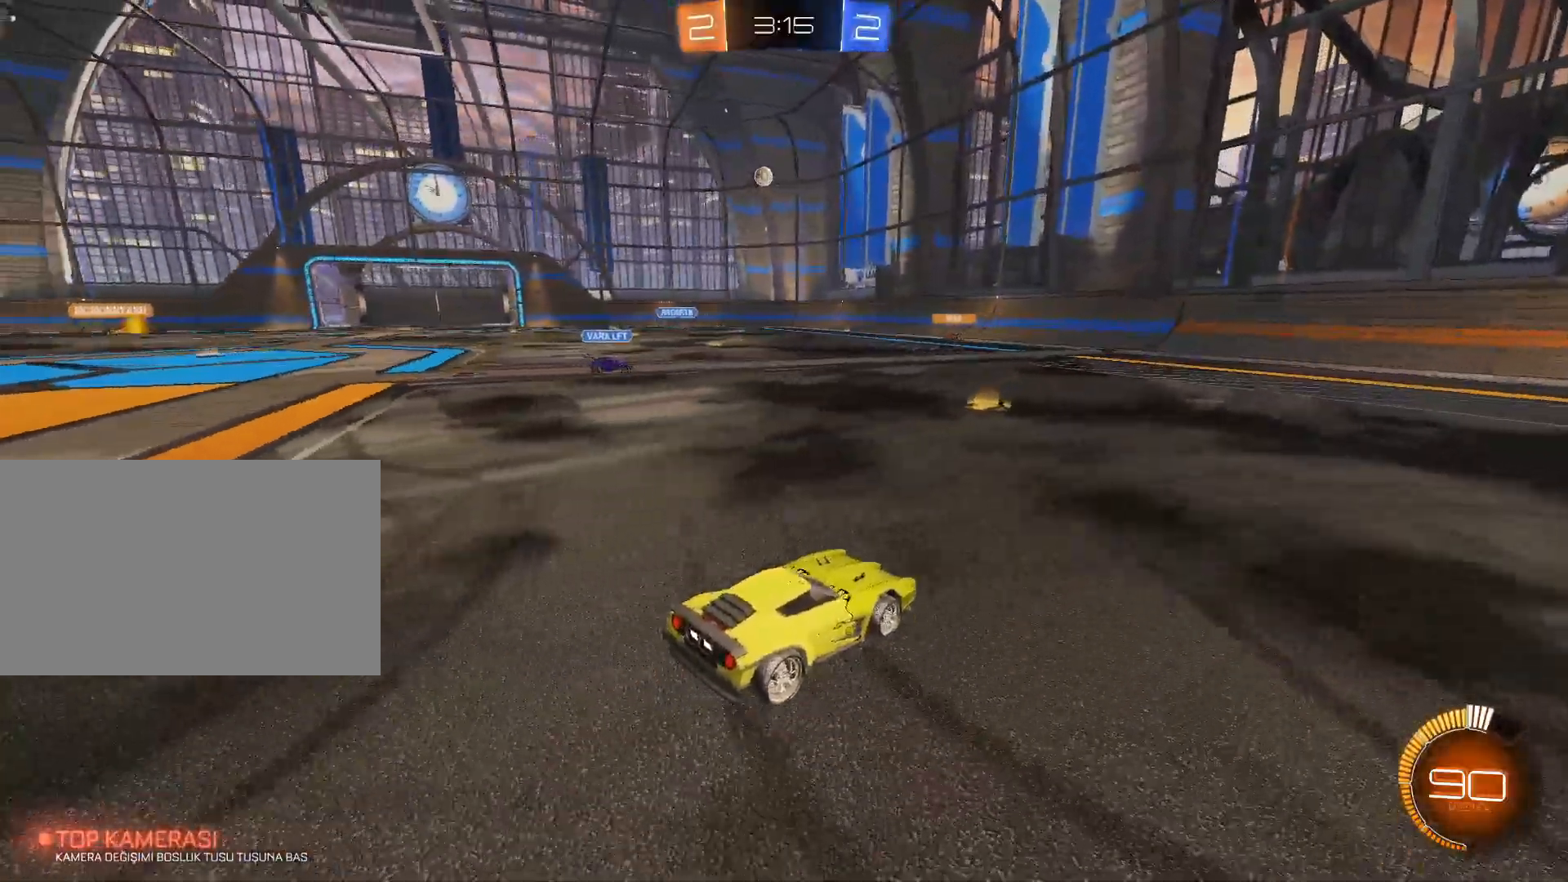
{"keys": ["a", "w"], "mouse": [], "events": [[50, "mouse_left", "down"], [100, "a", "down"], [150, "mouse_left", "up"], [434, "shift", "down"], [467, "shift", "up"]]}
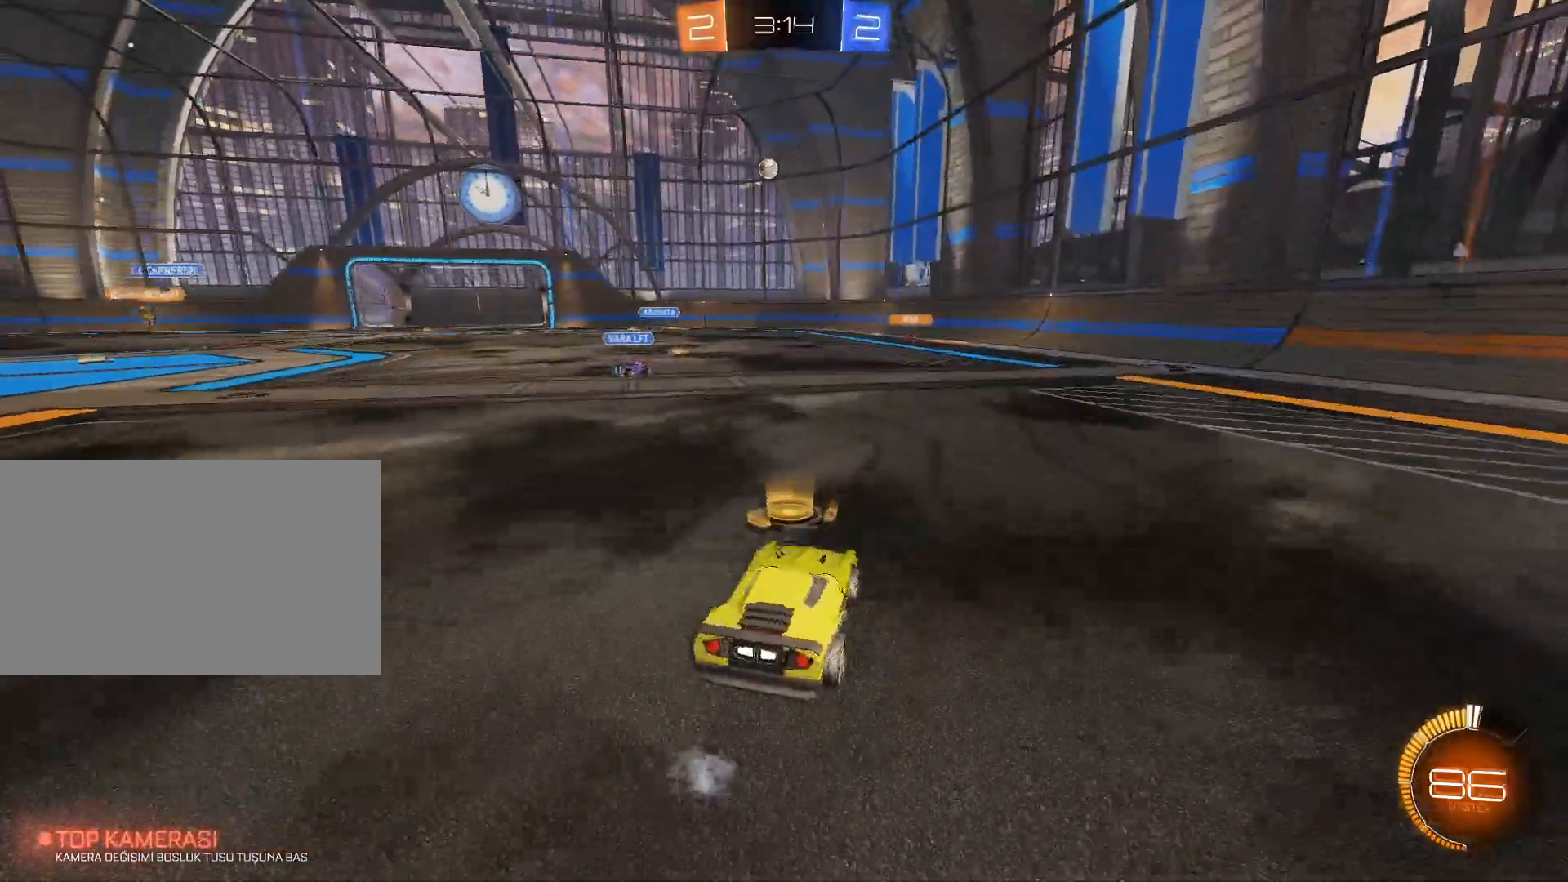
{"keys": ["a", "w"], "mouse": [], "events": []}
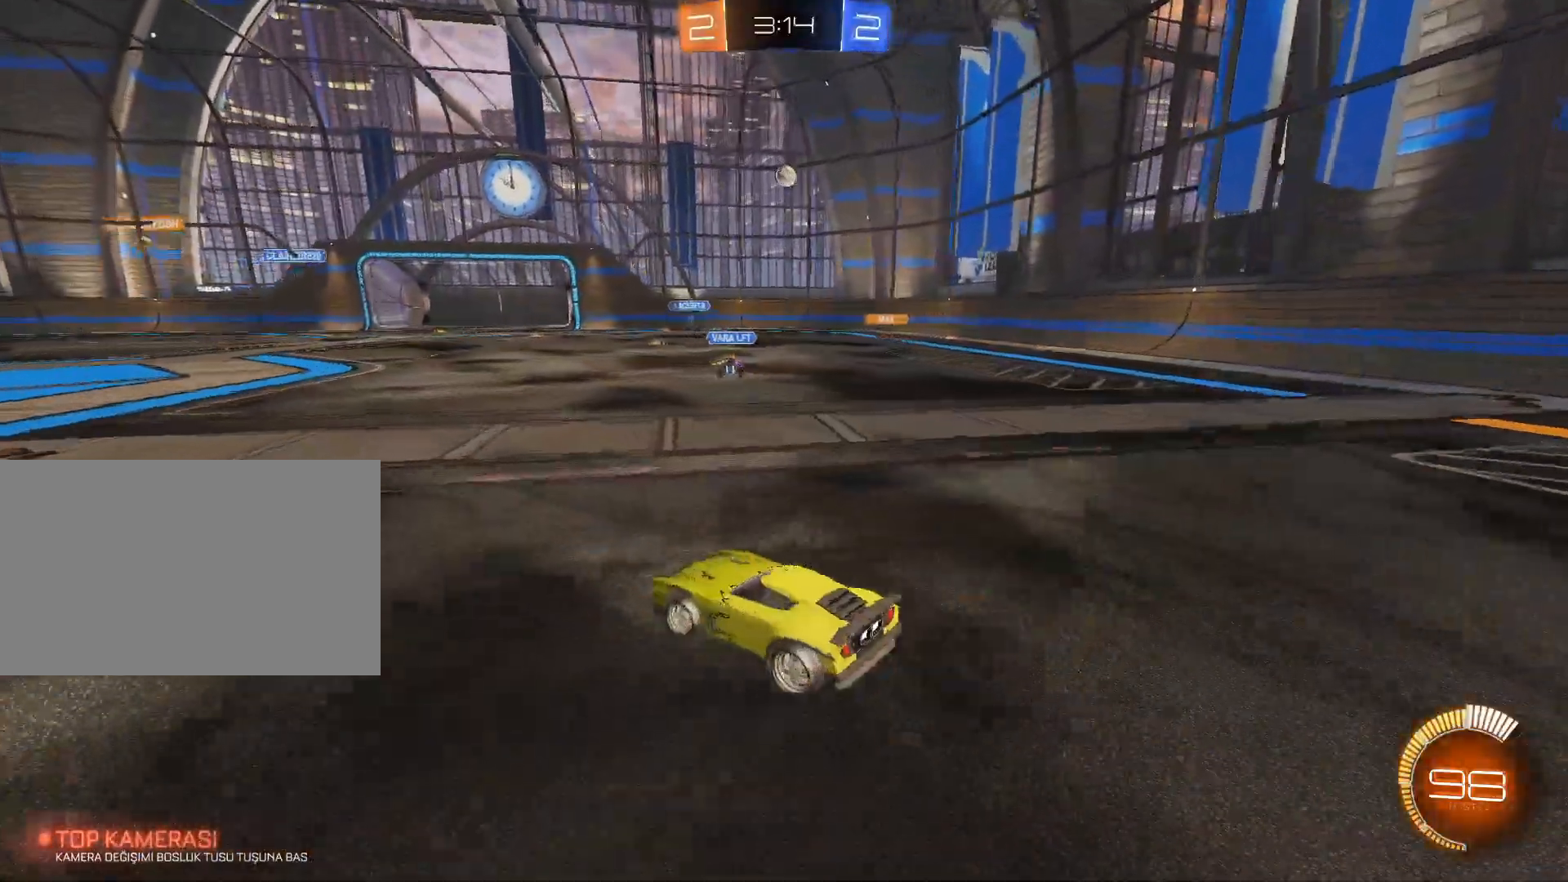
{"keys": ["a", "w"], "mouse": [], "events": []}
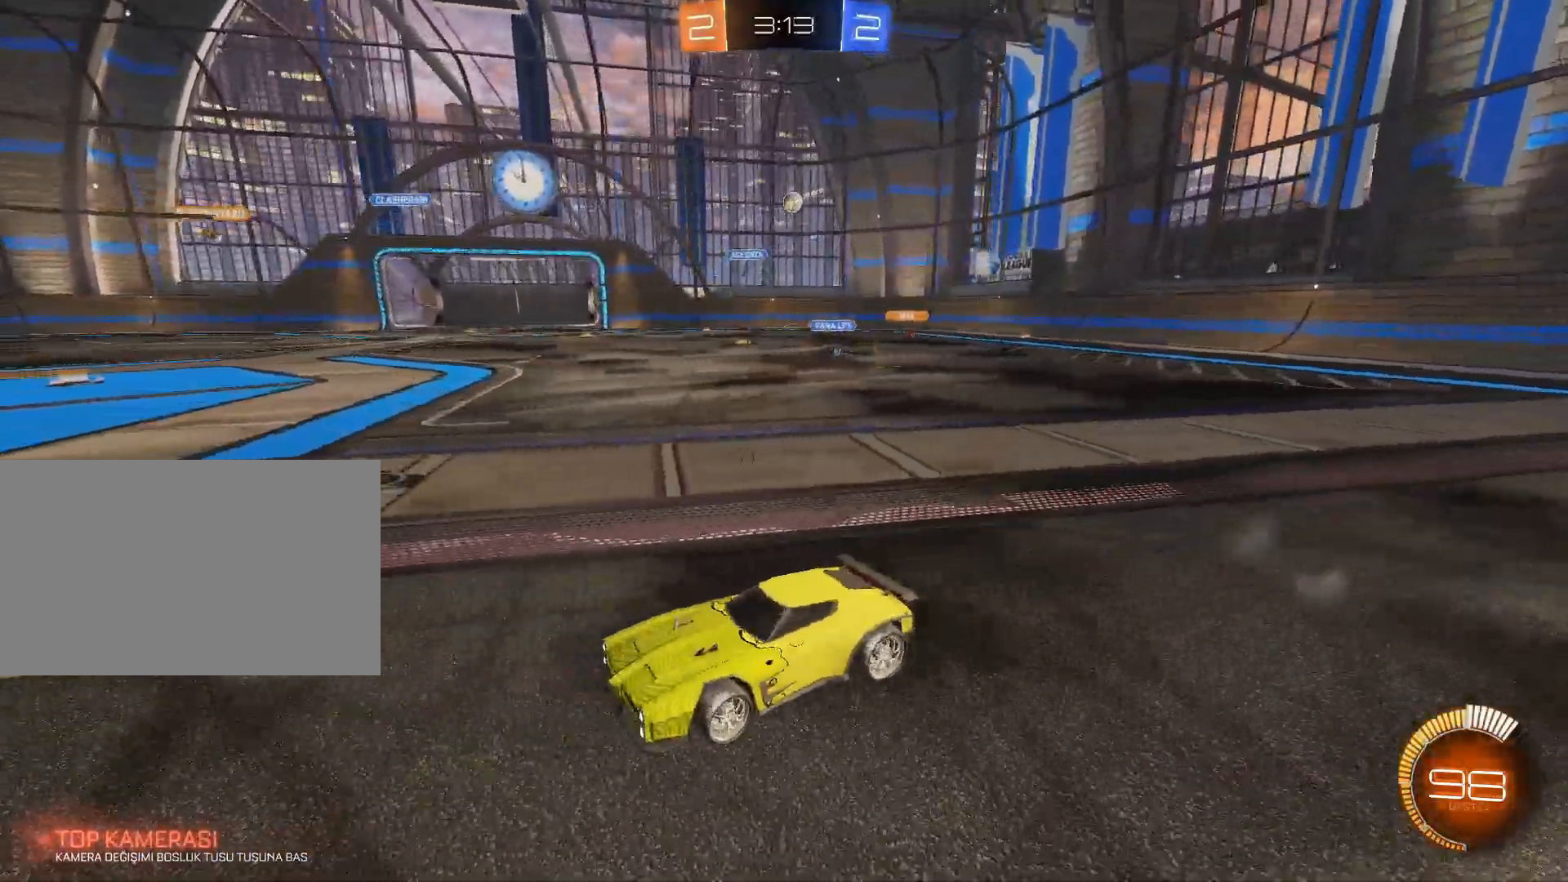
{"keys": ["a", "w"], "mouse": [], "events": []}
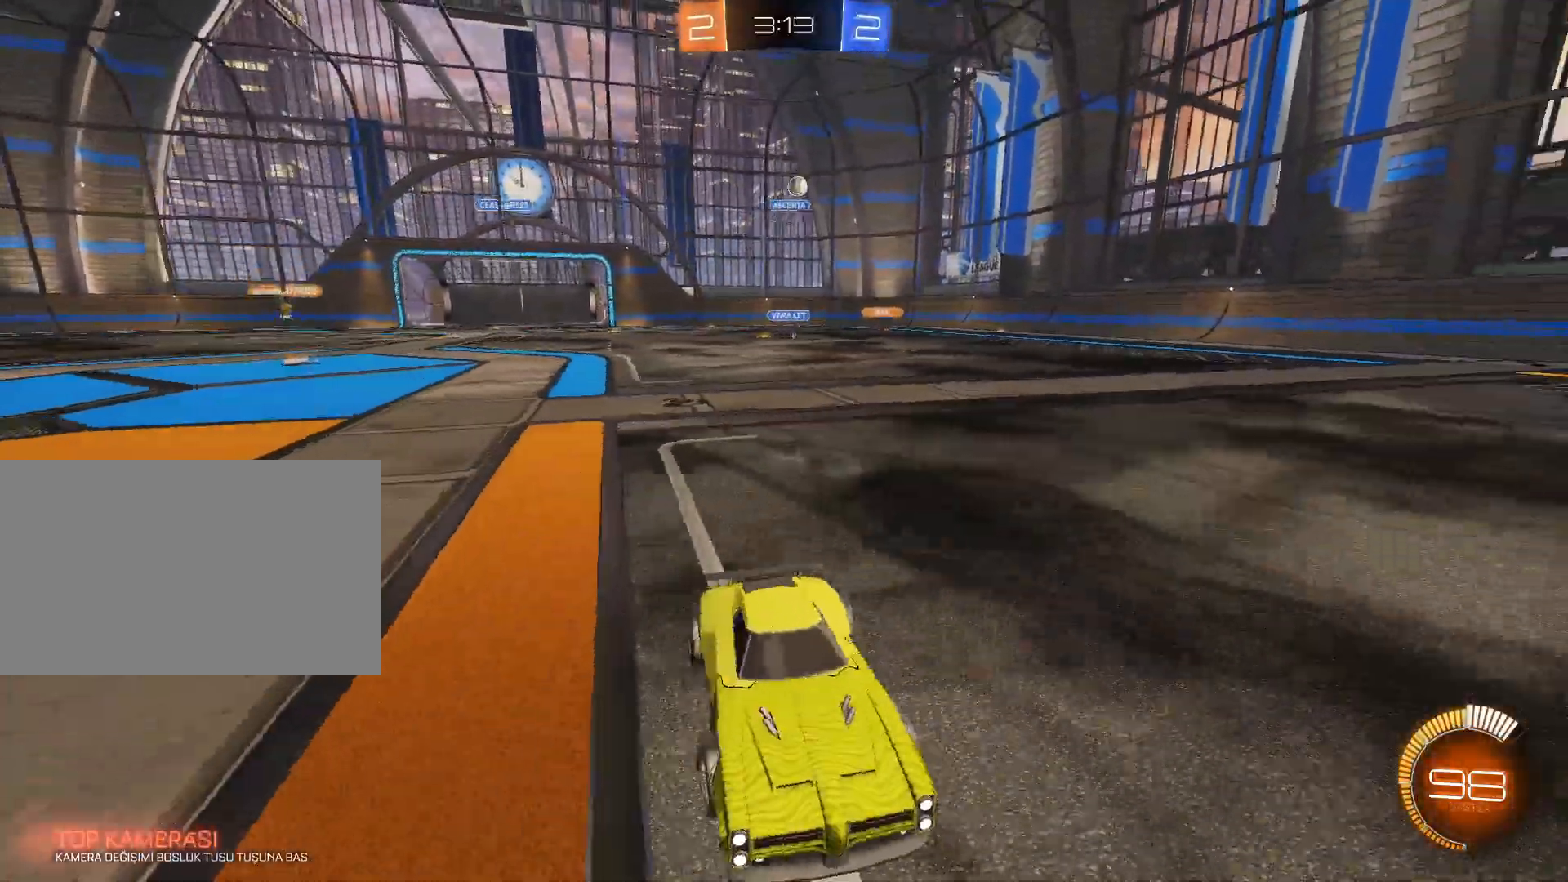
{"keys": ["w"], "mouse": [], "events": [[100, "a", "up"]]}
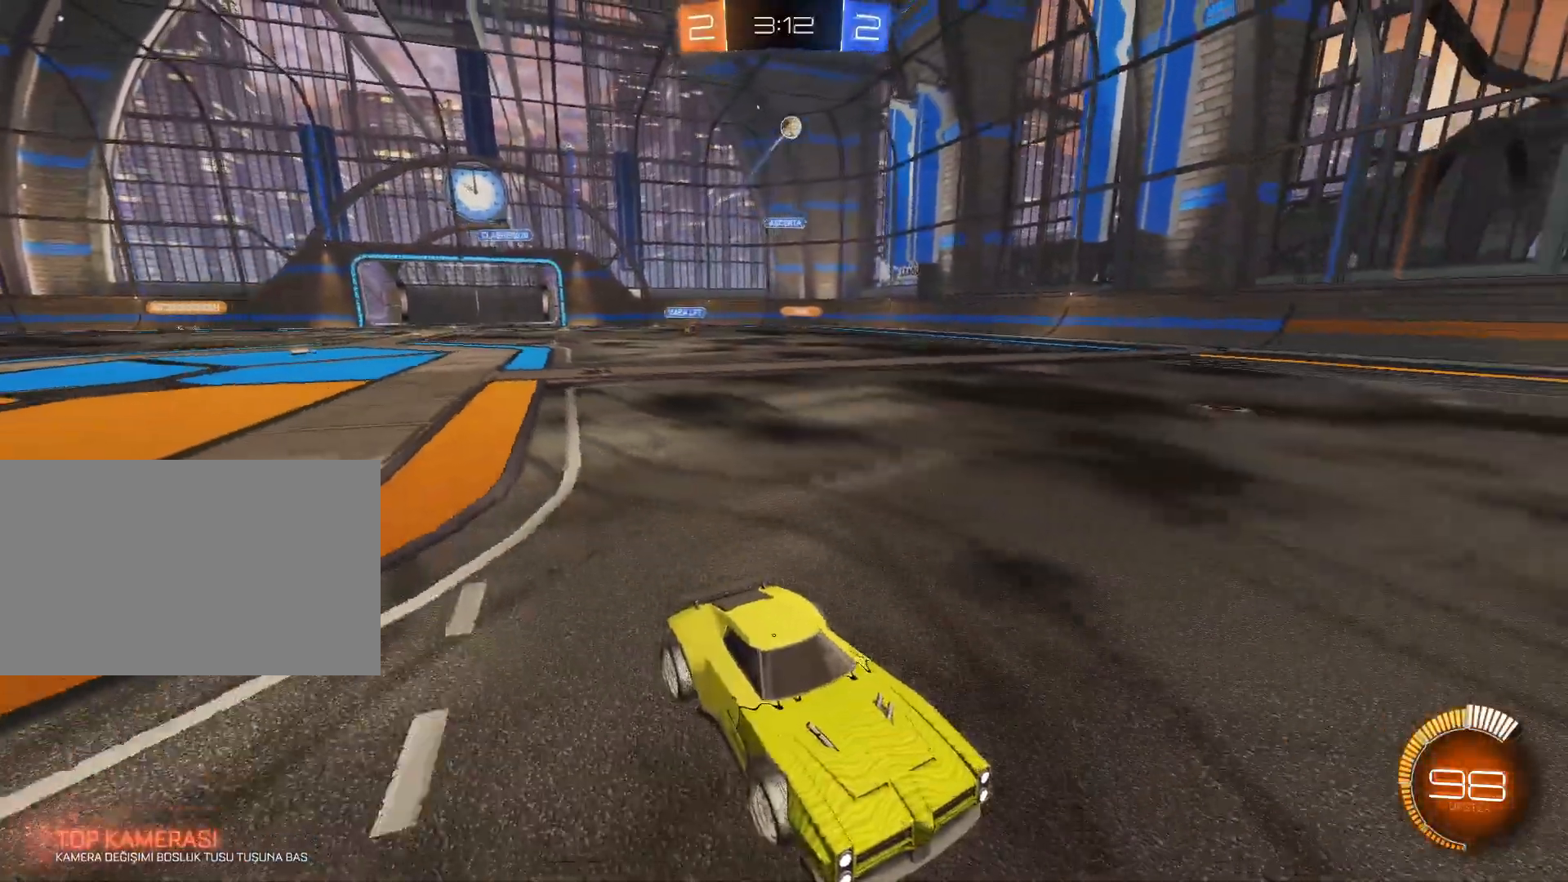
{"keys": ["w"], "mouse": [], "events": [[33, "a", "down"], [317, "a", "up"]]}
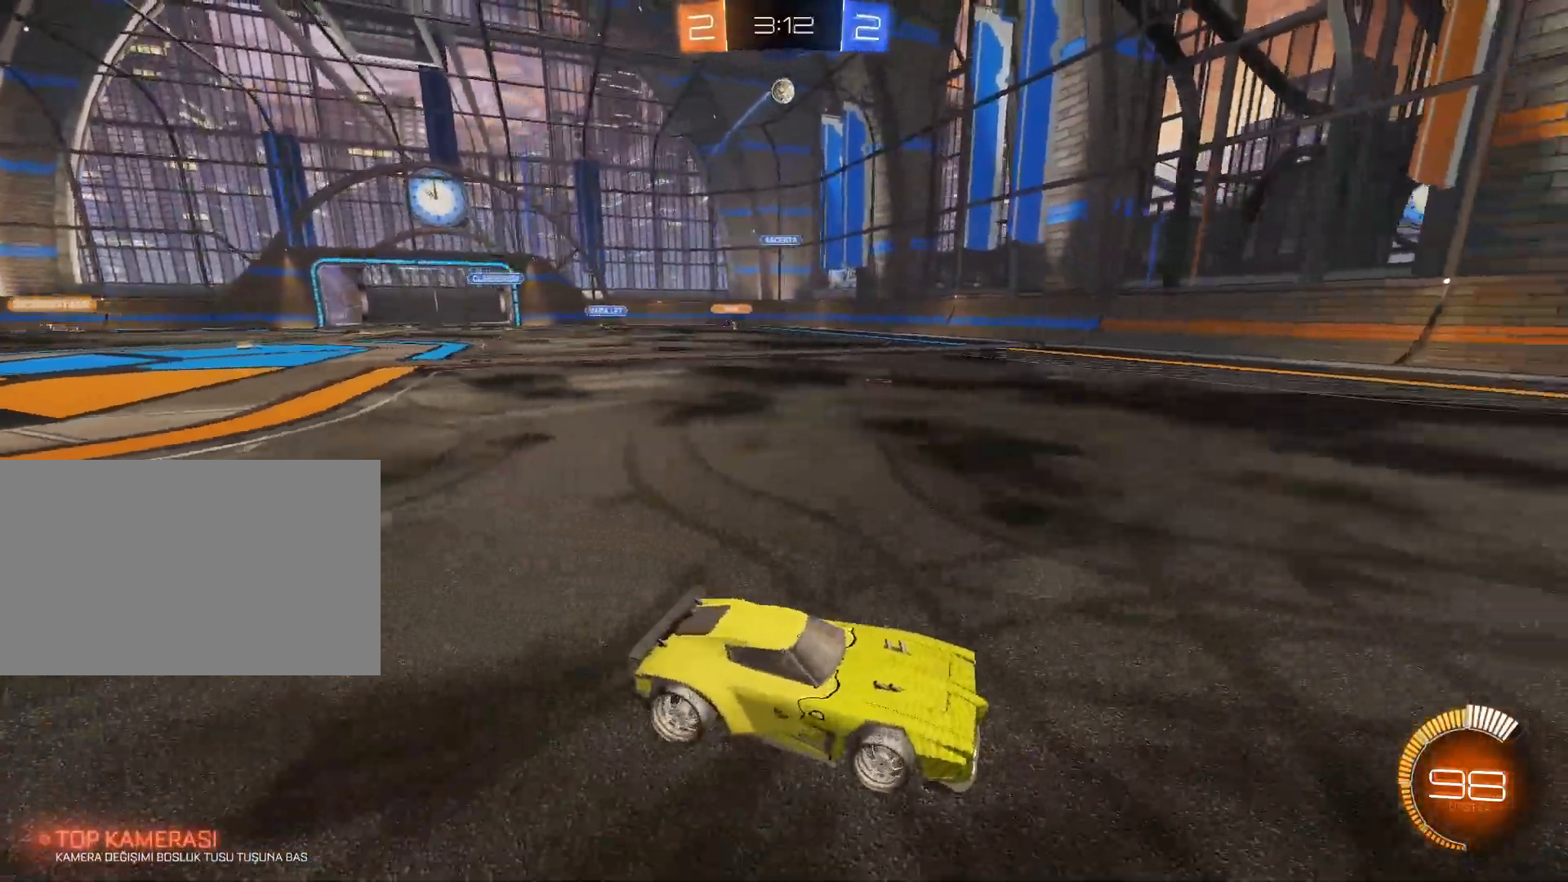
{"keys": ["a", "w"], "mouse": ["left"], "events": [[284, "a", "down"], [284, "mouse_left", "down"]]}
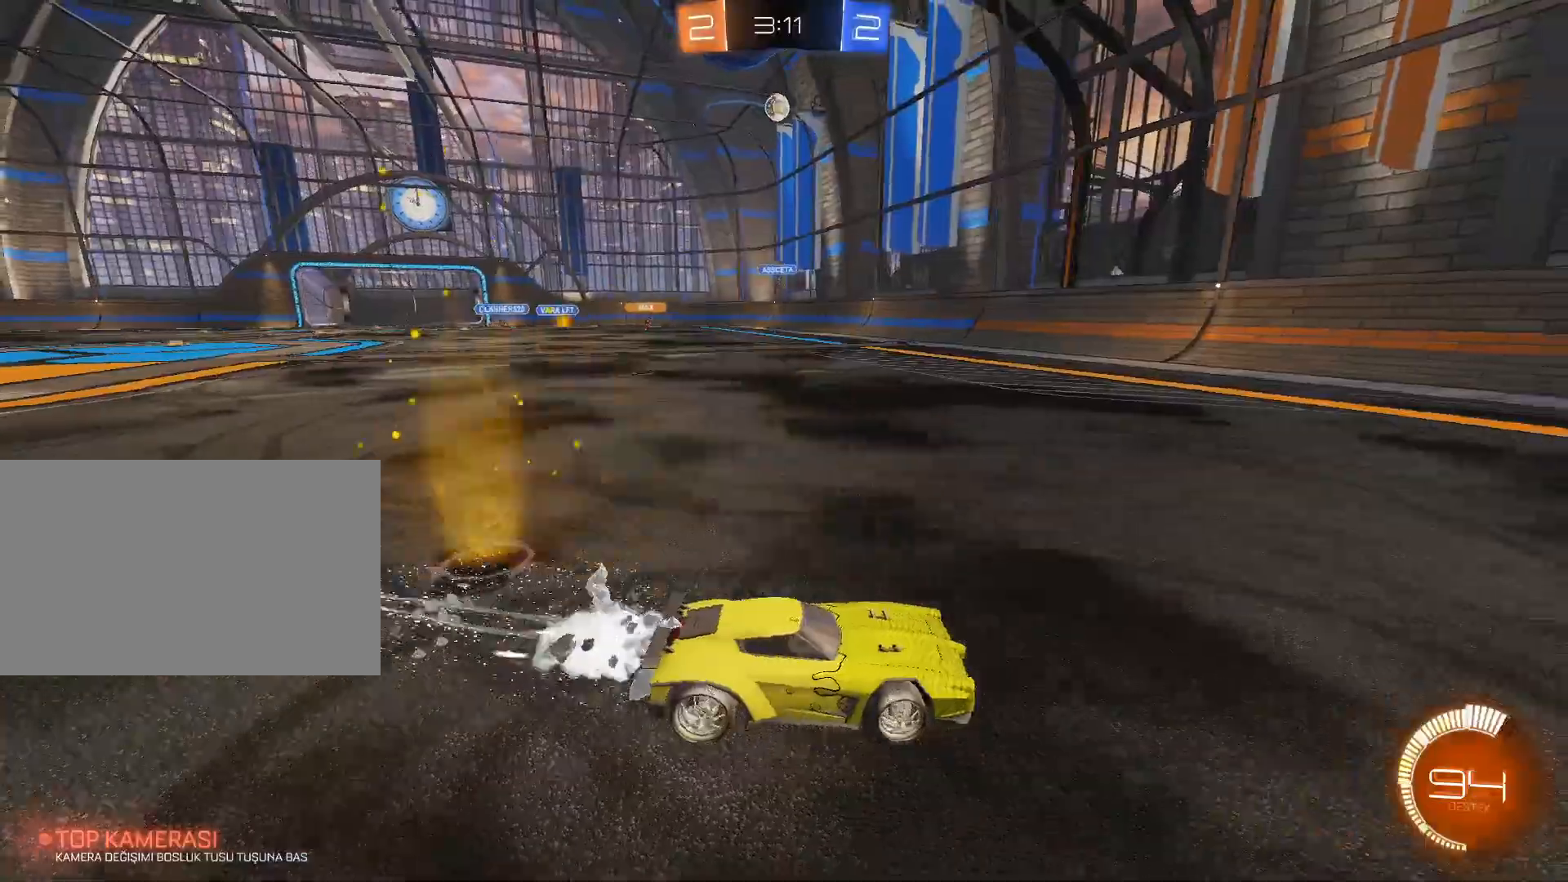
{"keys": ["a", "w"], "mouse": ["left"], "events": [[16, "a", "up"], [200, "a", "down"]]}
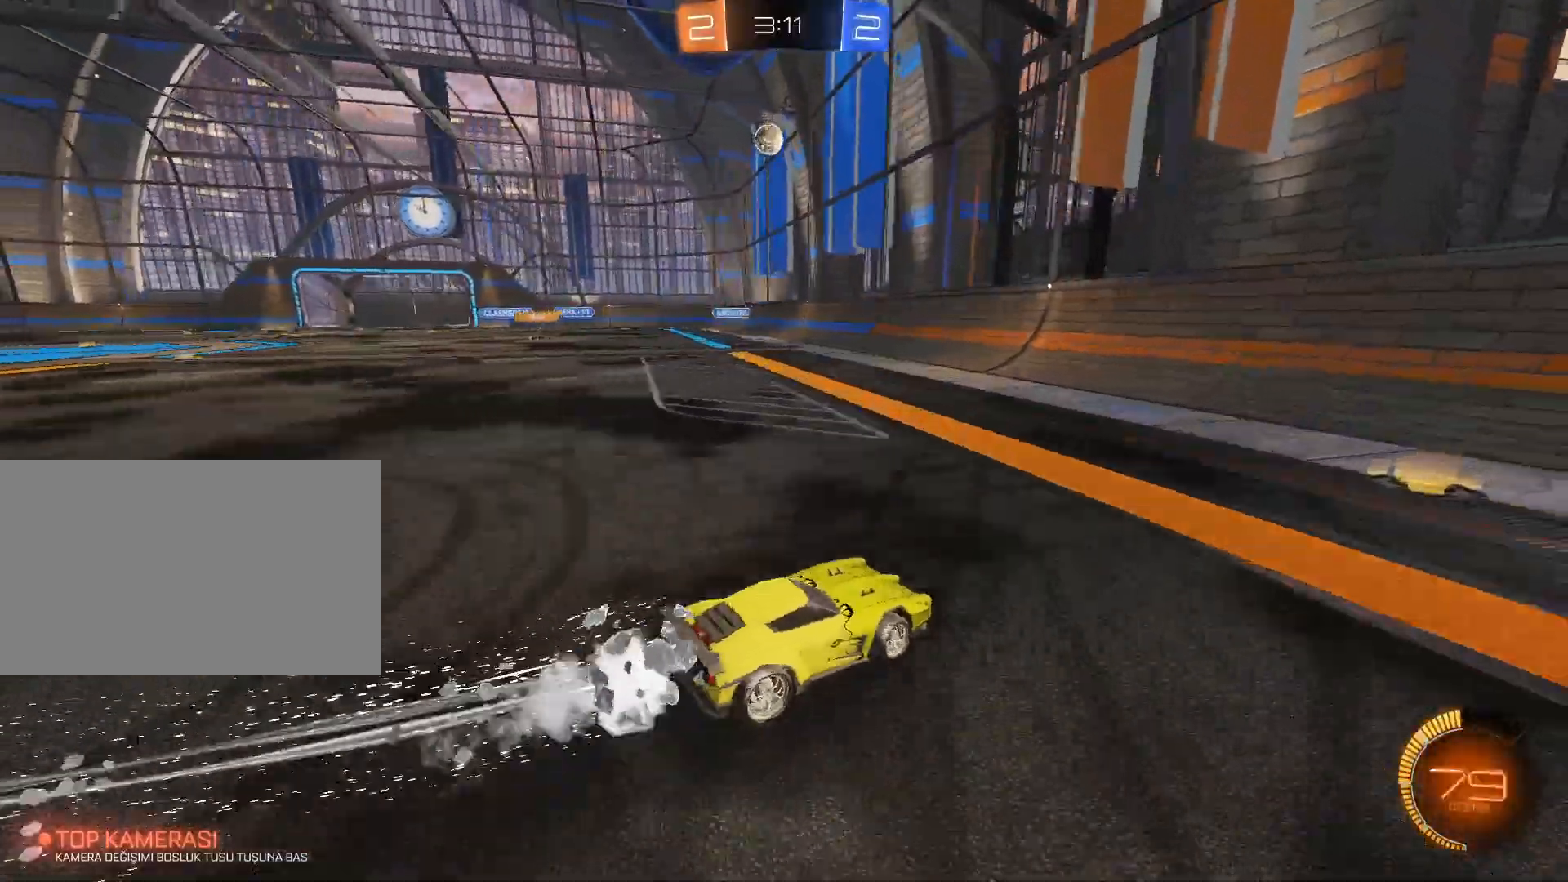
{"keys": ["a", "w"], "mouse": [], "events": [[267, "a", "up"], [317, "mouse_left", "up"], [401, "a", "down"]]}
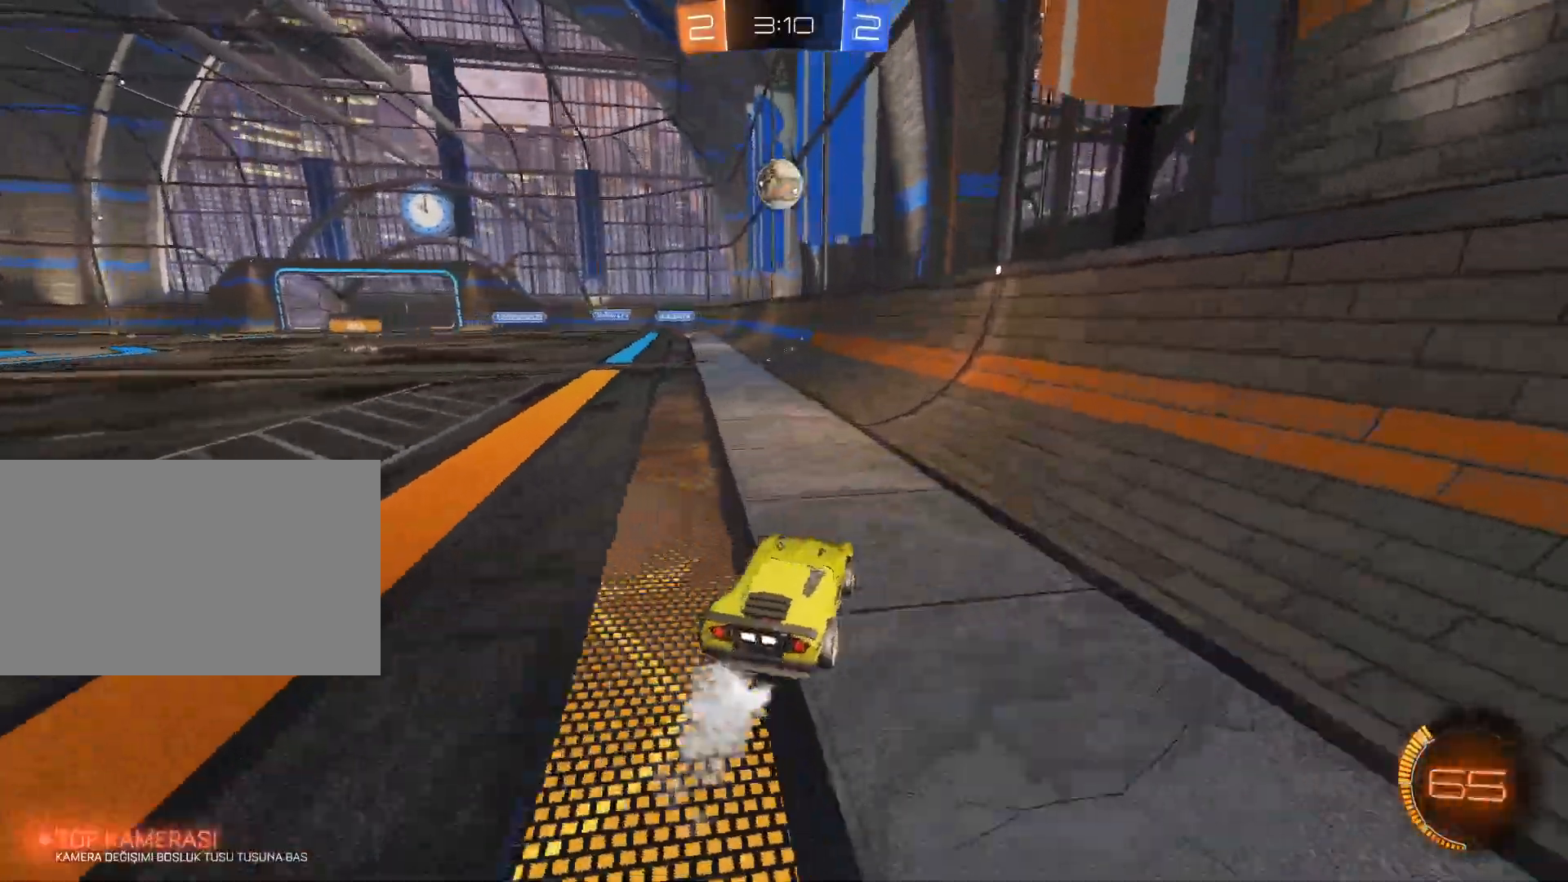
{"keys": [], "mouse": ["left"], "events": [[100, "a", "up"], [283, "mouse_left", "down"], [283, "w", "up"], [333, "mouse_right", "down"], [417, "a", "down"], [467, "a", "up"], [467, "mouse_right", "up"]]}
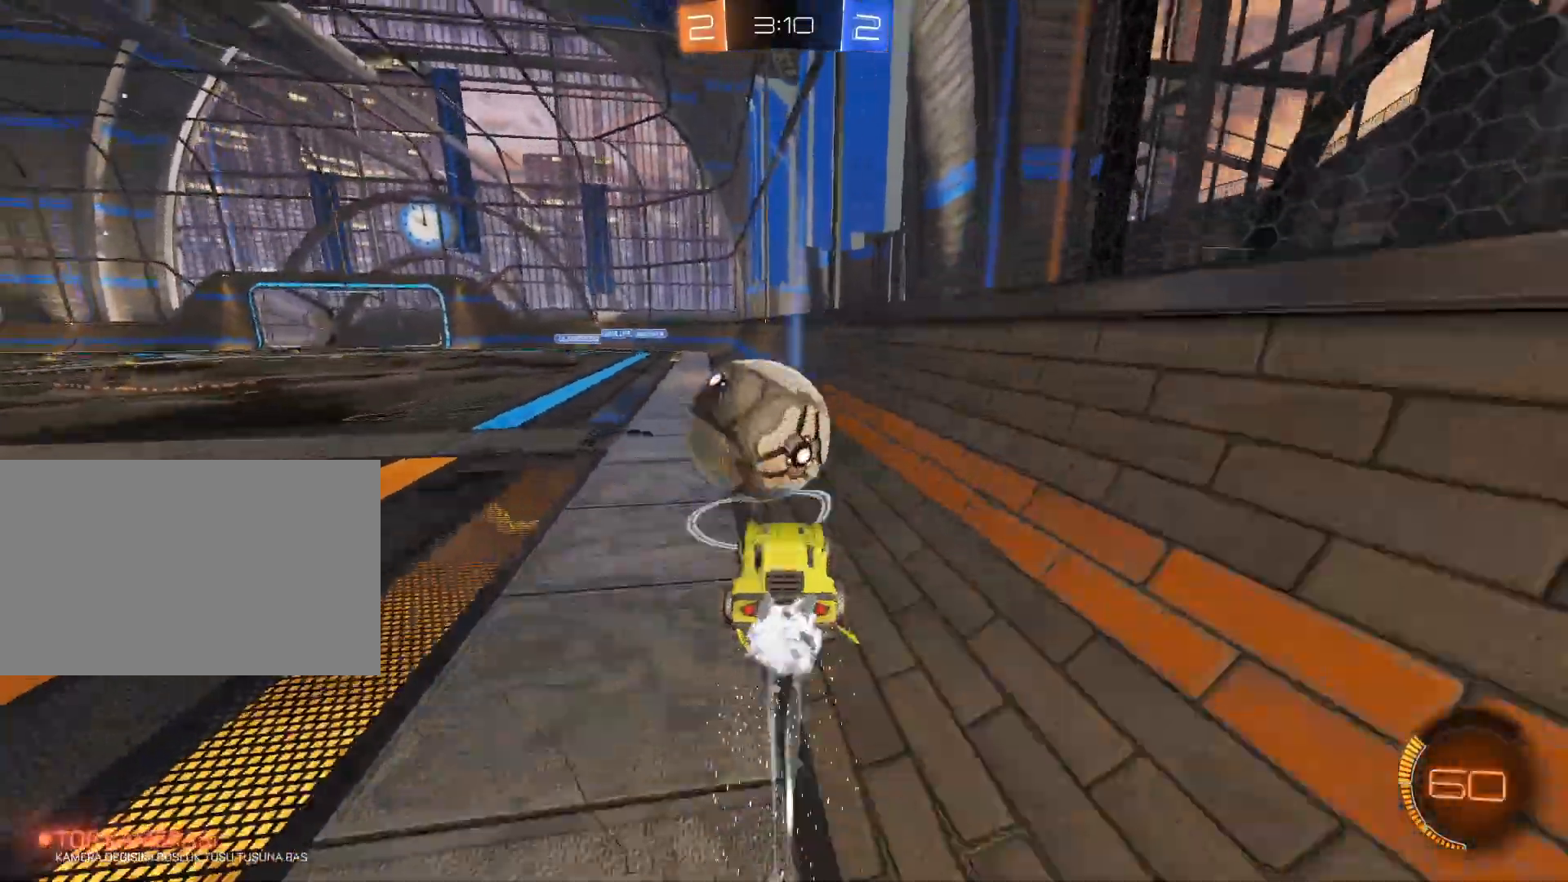
{"keys": ["a"], "mouse": [], "events": [[67, "a", "down"], [67, "mouse_right", "down"], [201, "mouse_left", "up"], [251, "mouse_right", "up"]]}
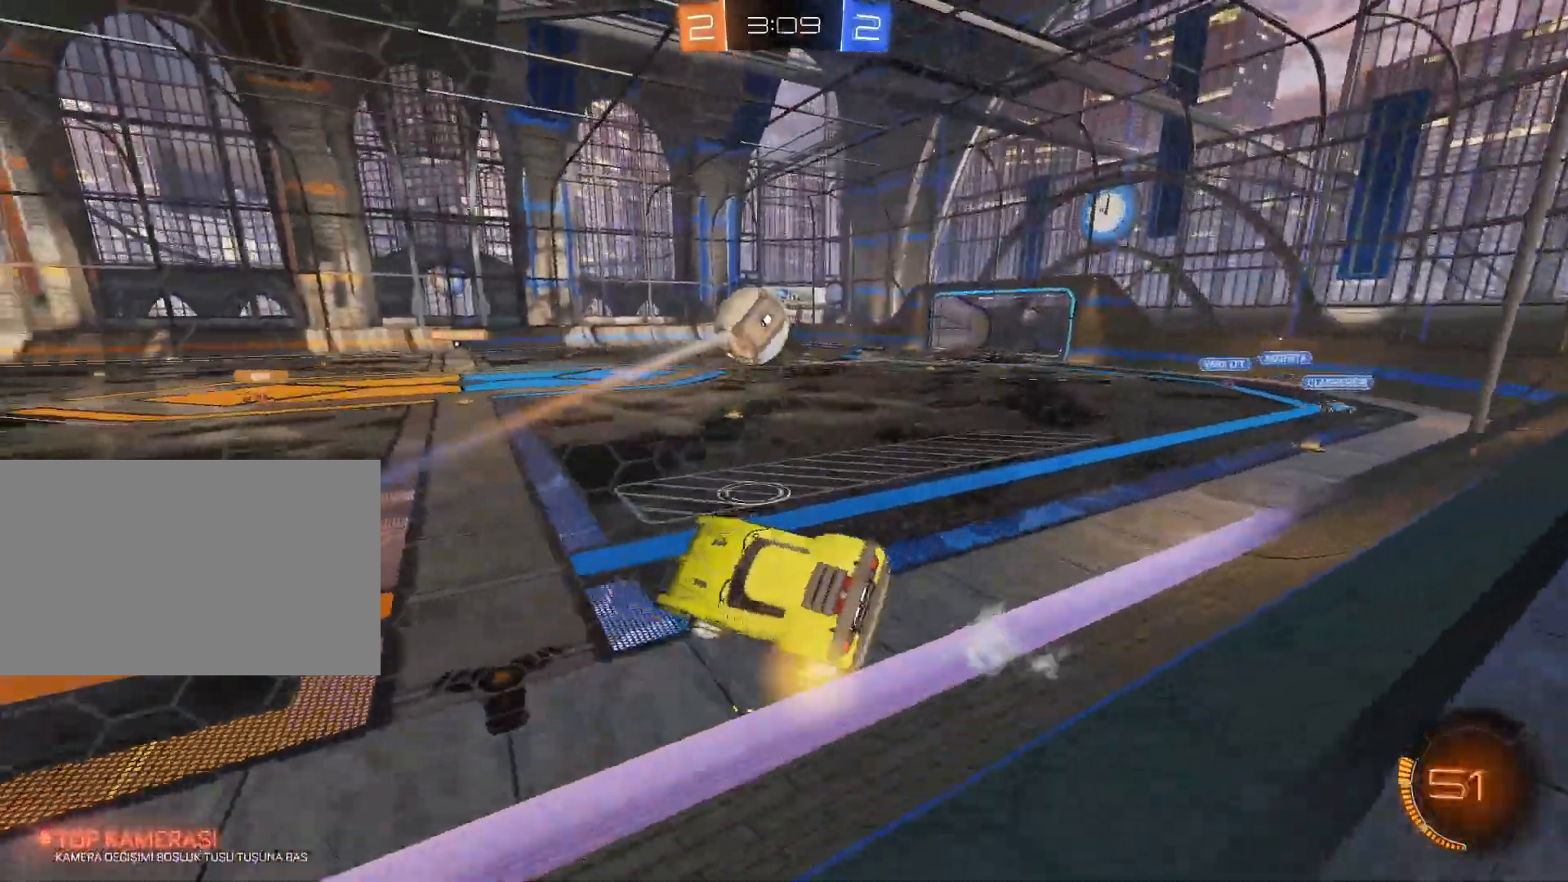
{"keys": [], "mouse": [], "events": [[400, "a", "up"]]}
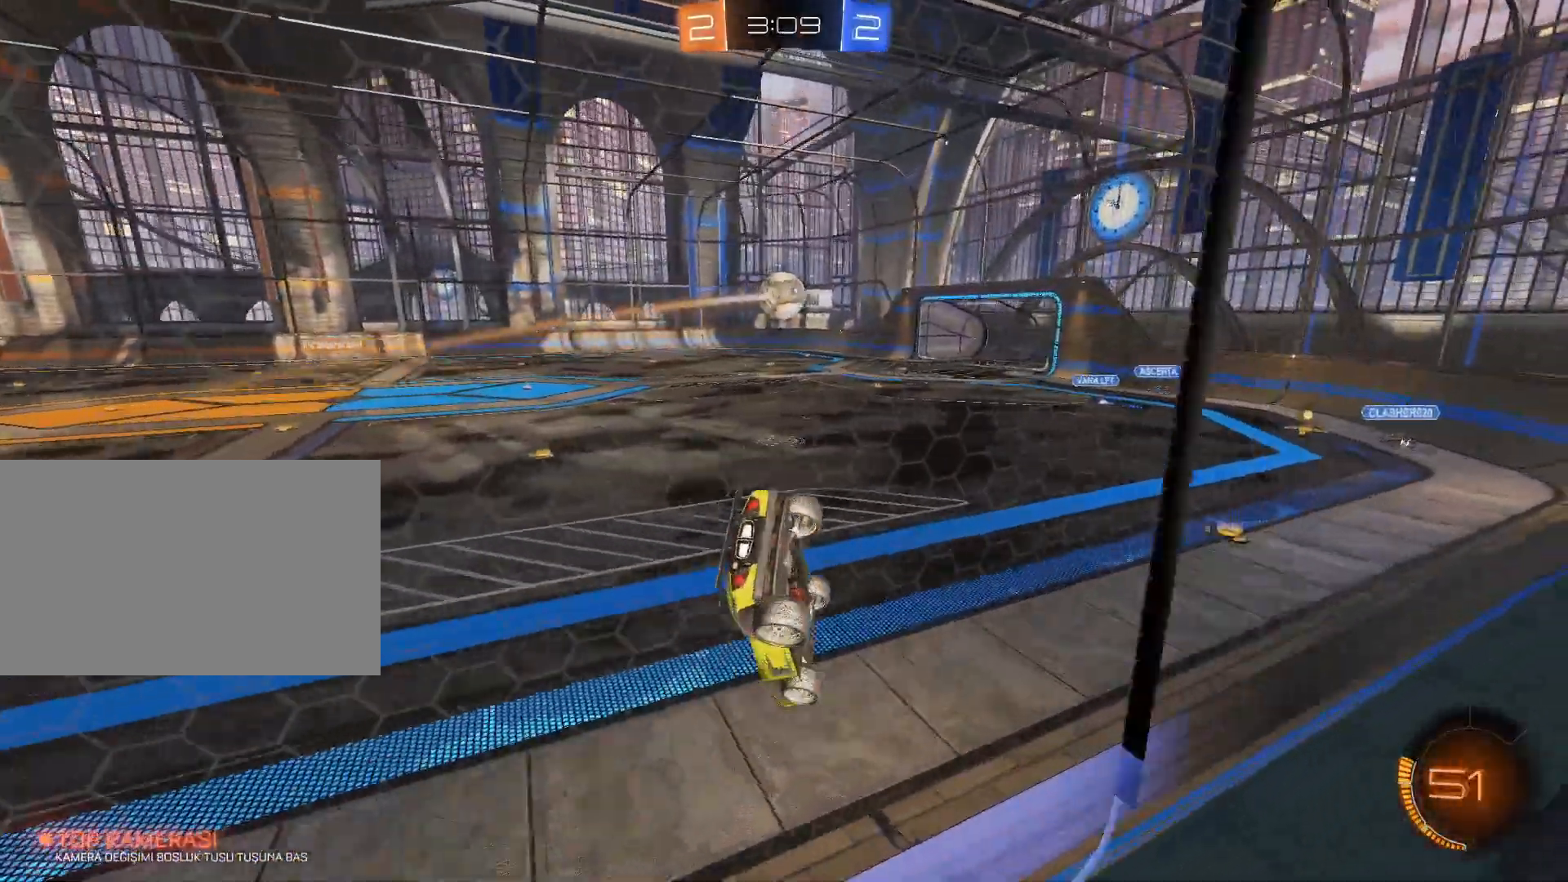
{"keys": ["d", "s"], "mouse": [], "events": [[134, "e", "down"], [234, "e", "up"], [334, "s", "down"], [384, "d", "down"]]}
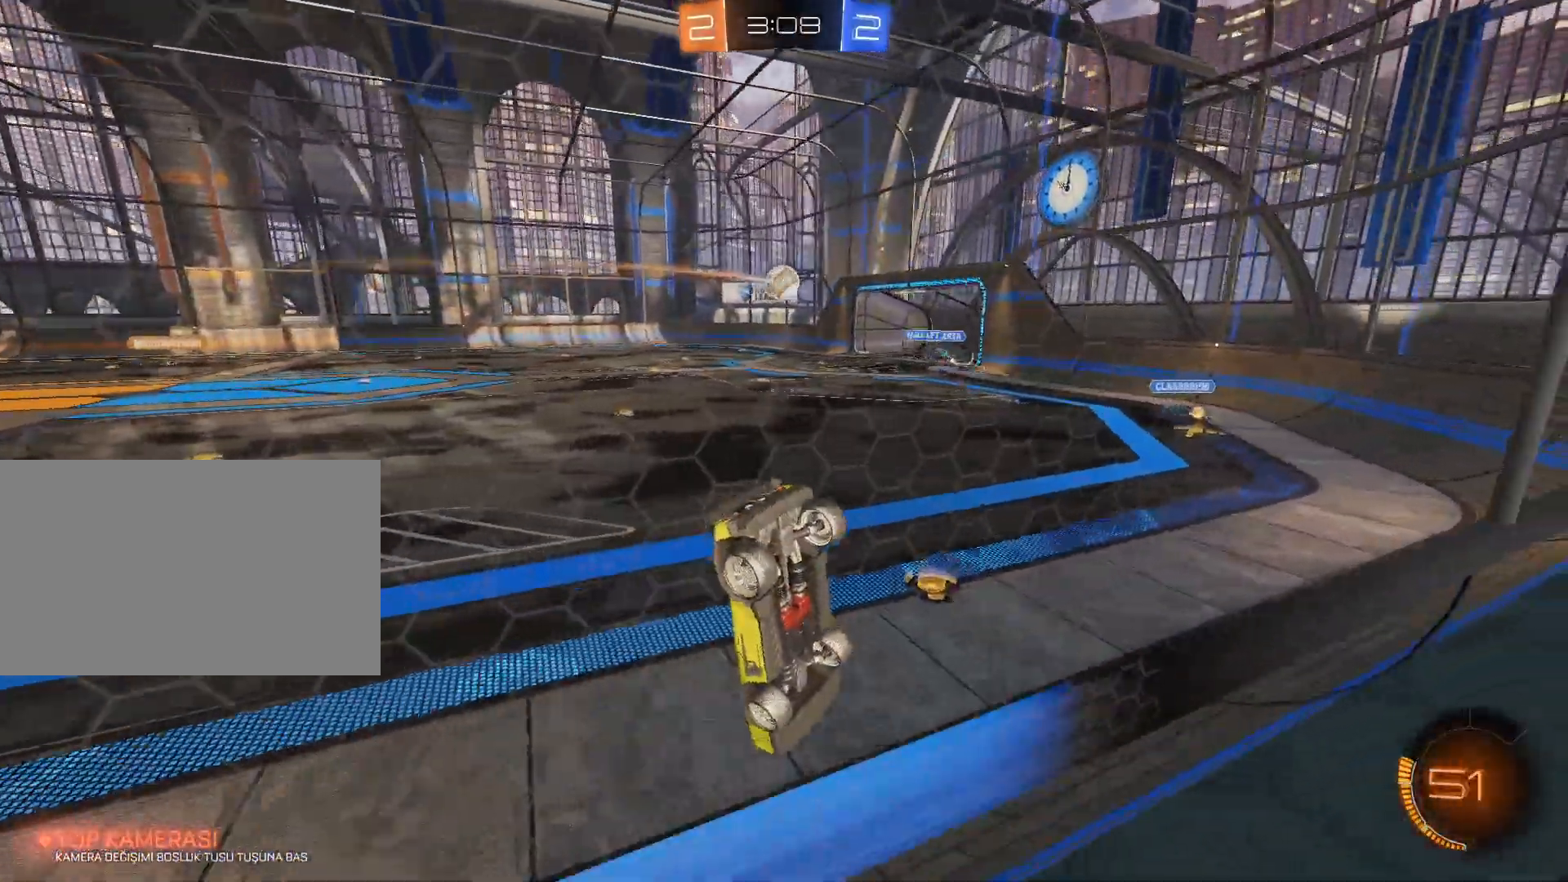
{"keys": ["w"], "mouse": [], "events": [[150, "s", "up"], [283, "w", "down"], [333, "d", "up"]]}
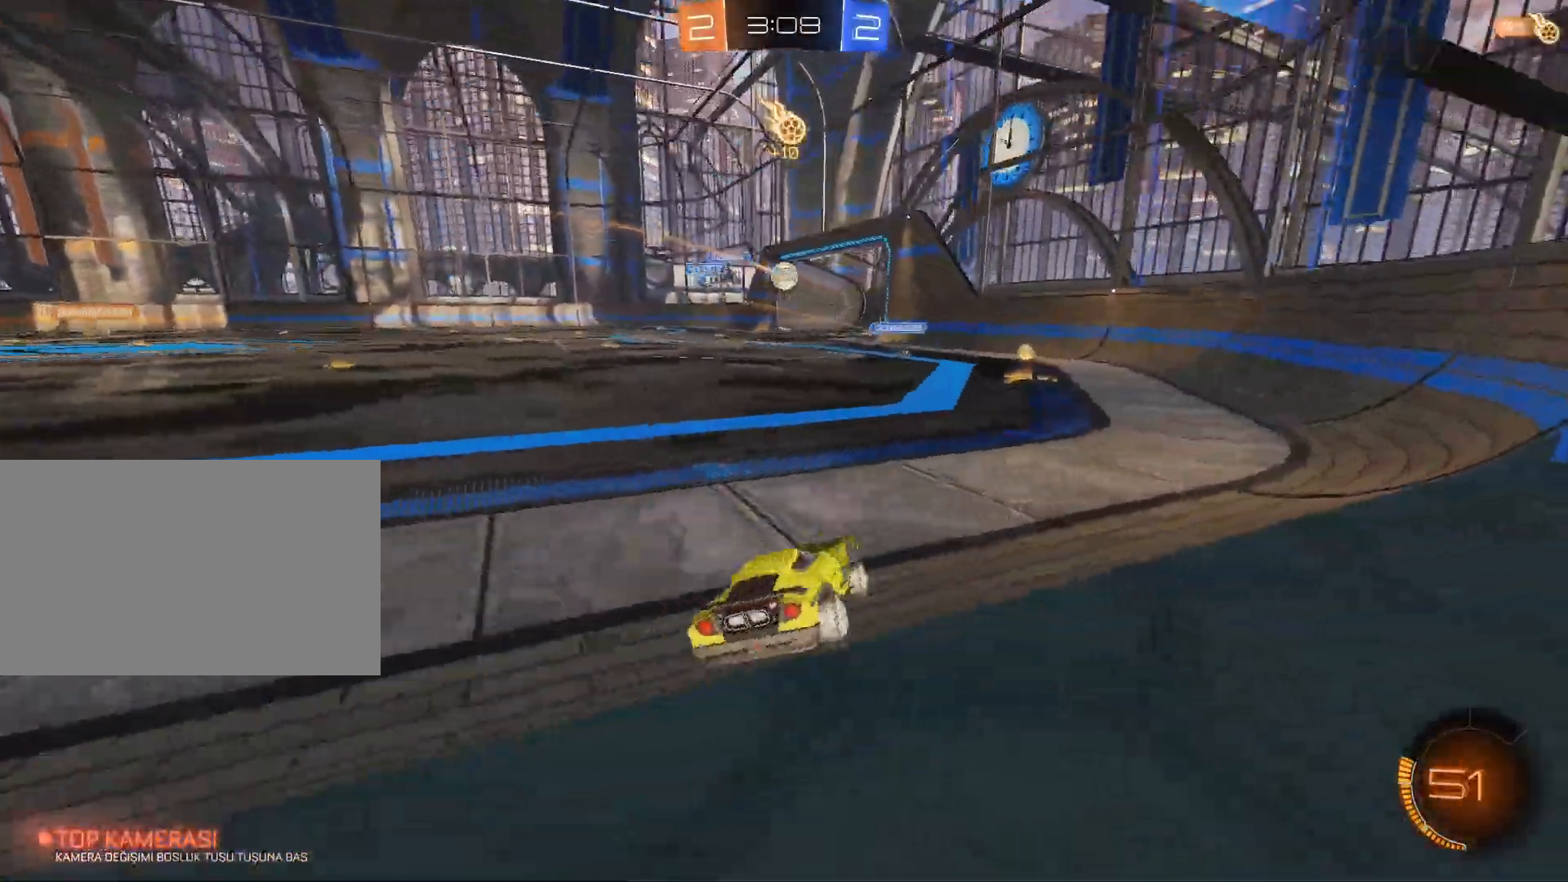
{"keys": ["w"], "mouse": ["left"], "events": [[267, "d", "down"], [401, "d", "up"], [451, "mouse_left", "down"]]}
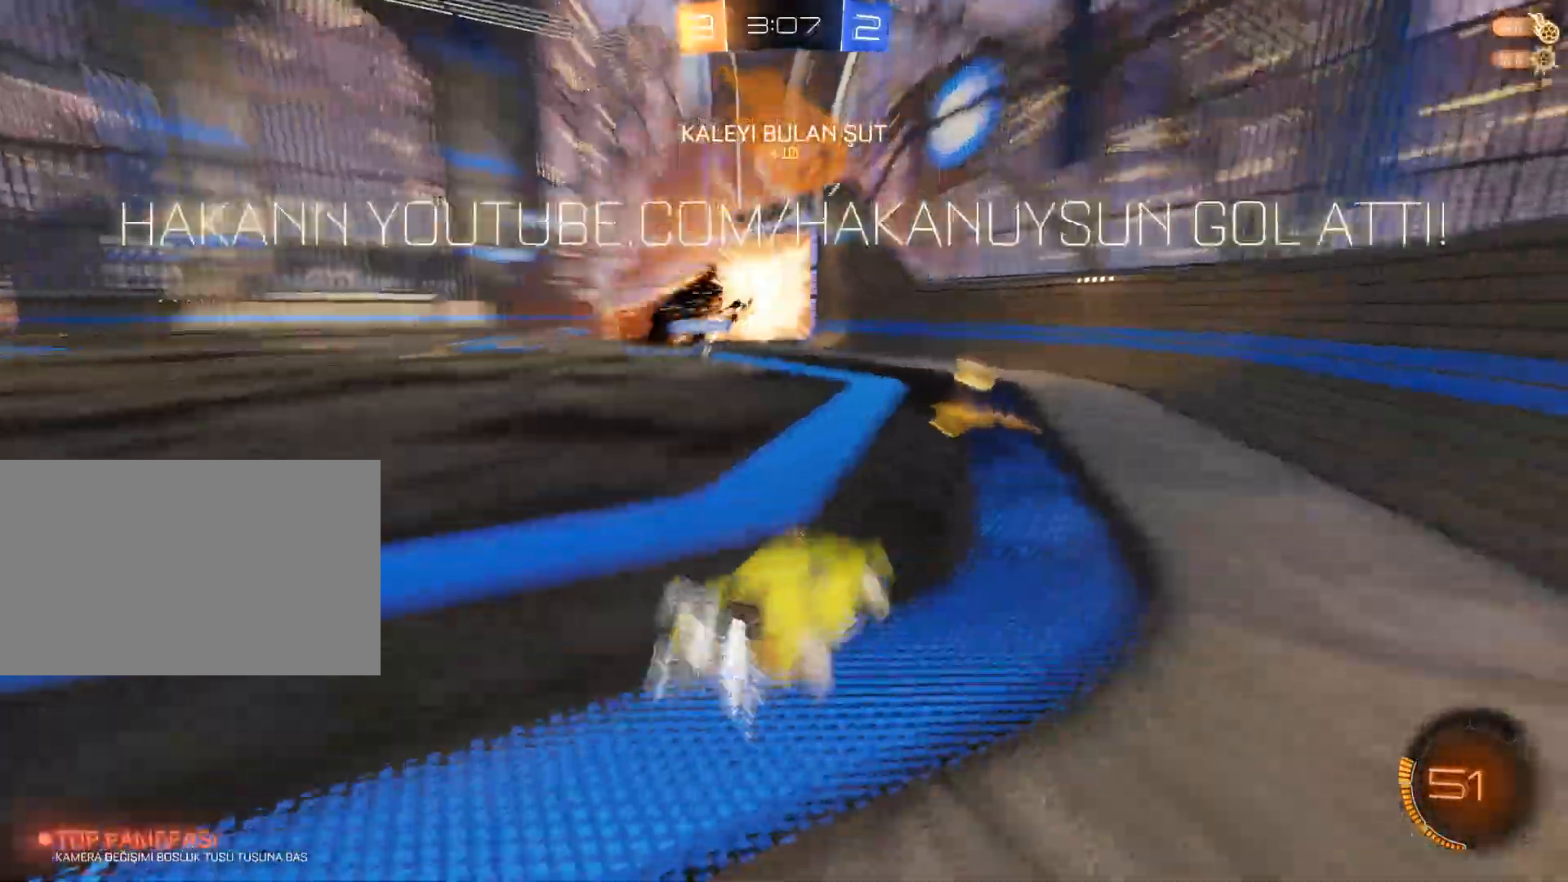
{"keys": ["w"], "mouse": ["left"], "events": [[183, "mouse_left", "up"], [367, "mouse_left", "down"]]}
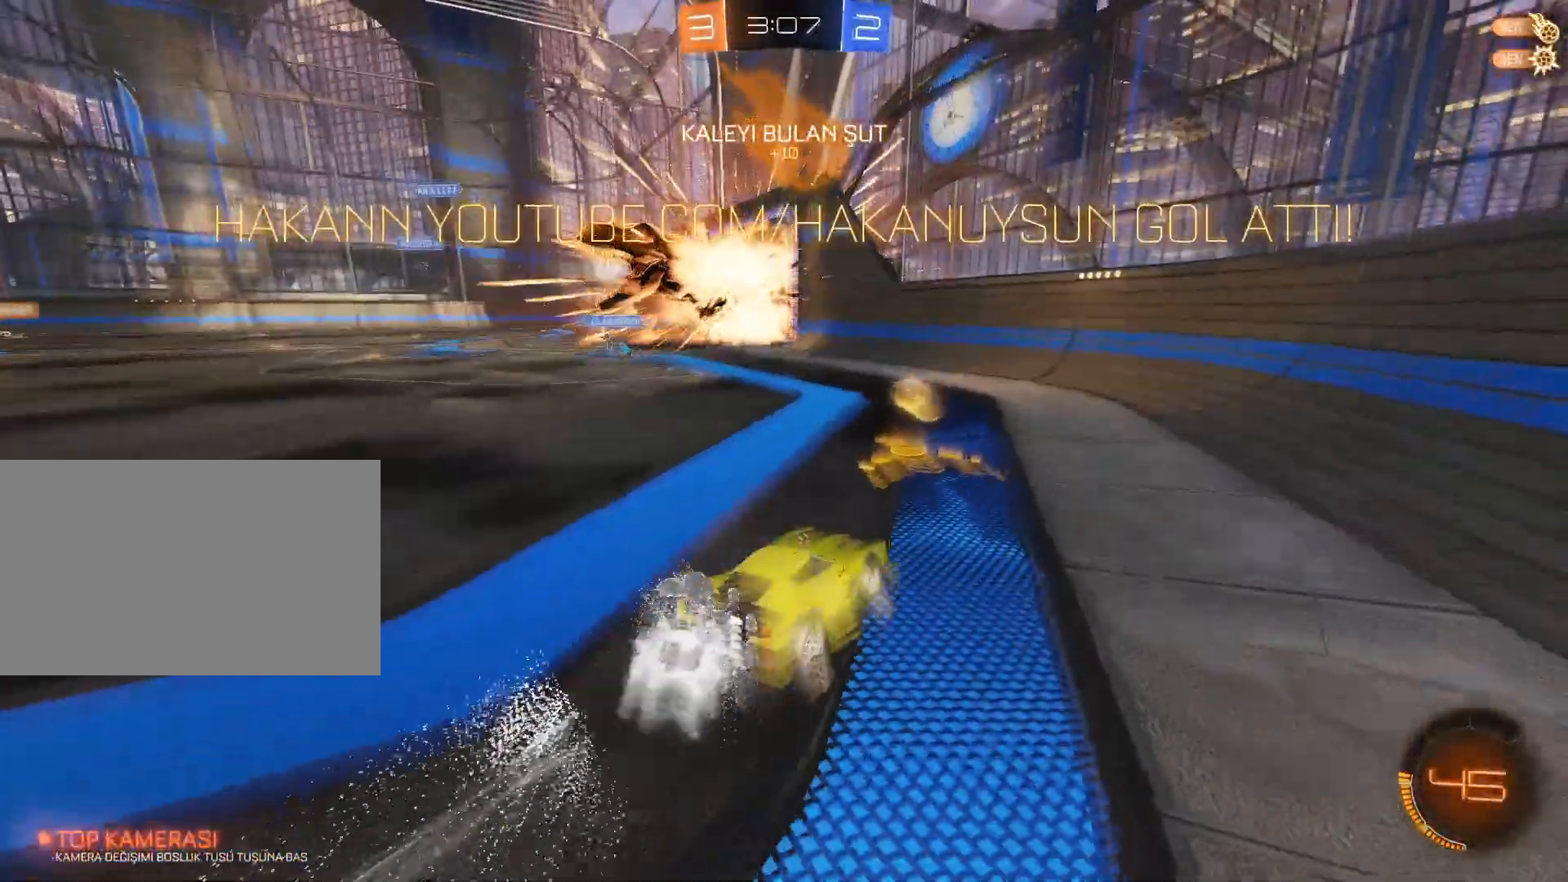
{"keys": ["q", "s"], "mouse": ["left", "right"], "events": [[100, "a", "down"], [251, "w", "up"], [301, "a", "up"], [301, "mouse_right", "down"], [384, "q", "down"], [484, "s", "down"]]}
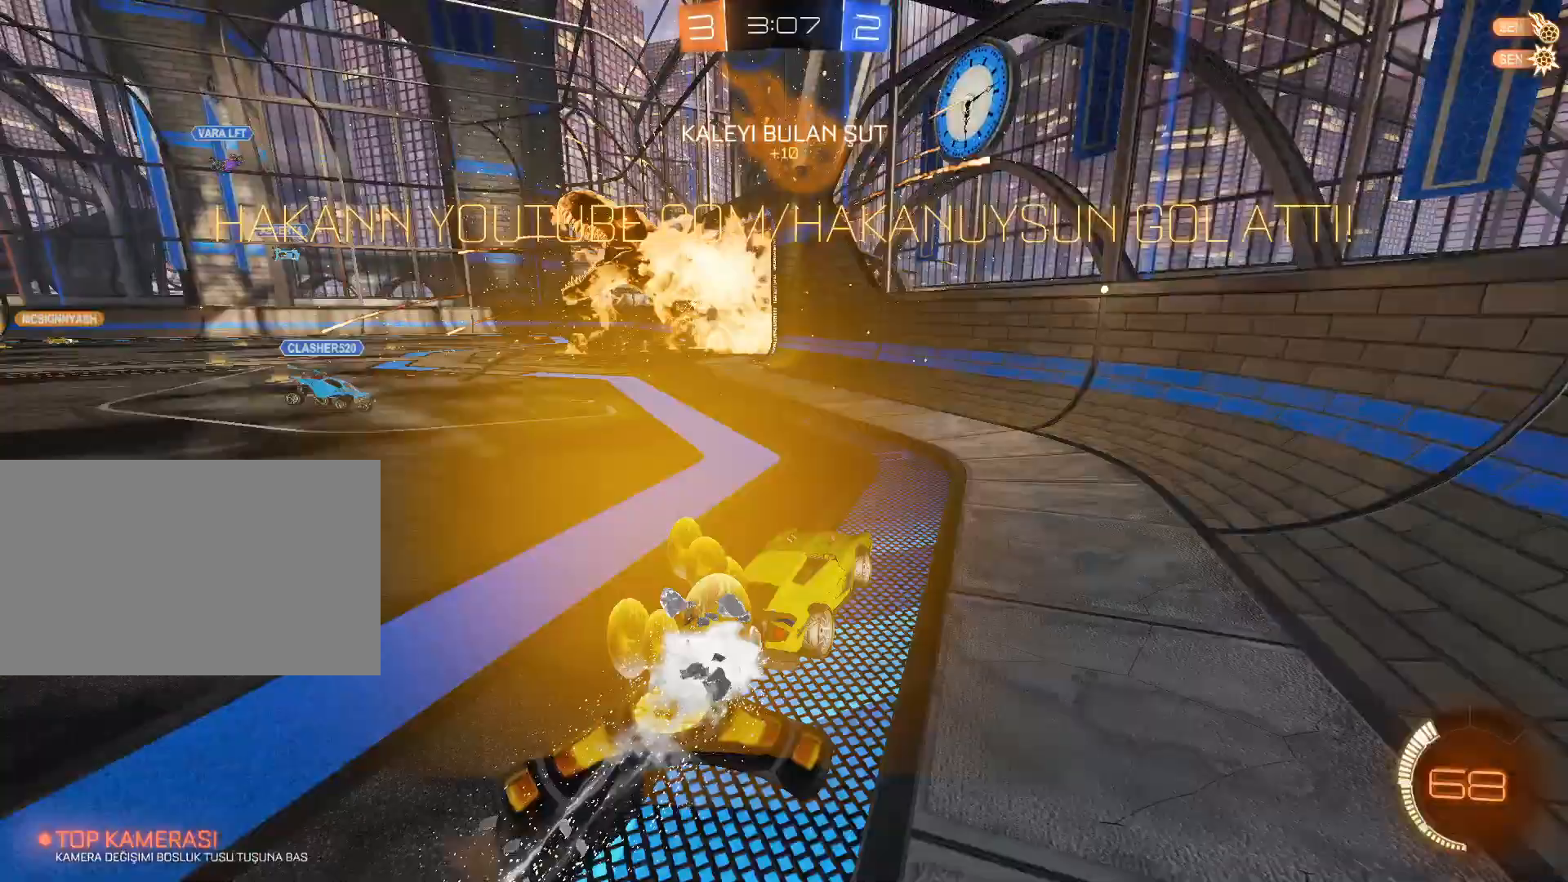
{"keys": [], "mouse": [], "events": [[167, "q", "up"], [267, "s", "up"], [350, "e", "down"], [400, "e", "up"], [450, "mouse_left", "up"], [450, "mouse_right", "up"]]}
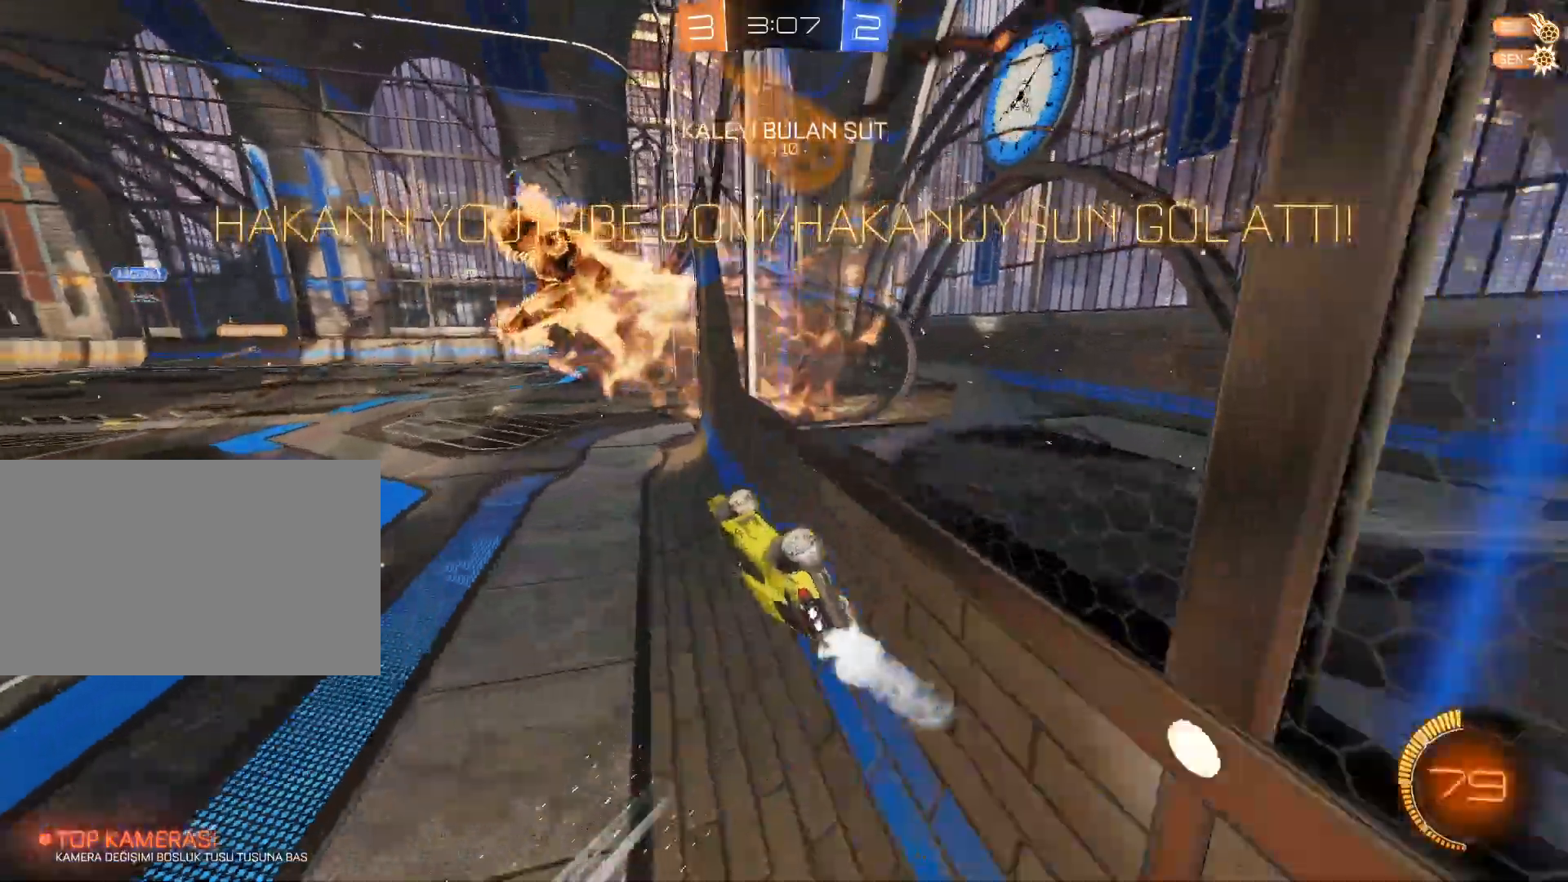
{"keys": [], "mouse": [], "events": [[84, "e", "down"], [84, "mouse_right", "down"], [284, "mouse_right", "up"], [417, "e", "up"]]}
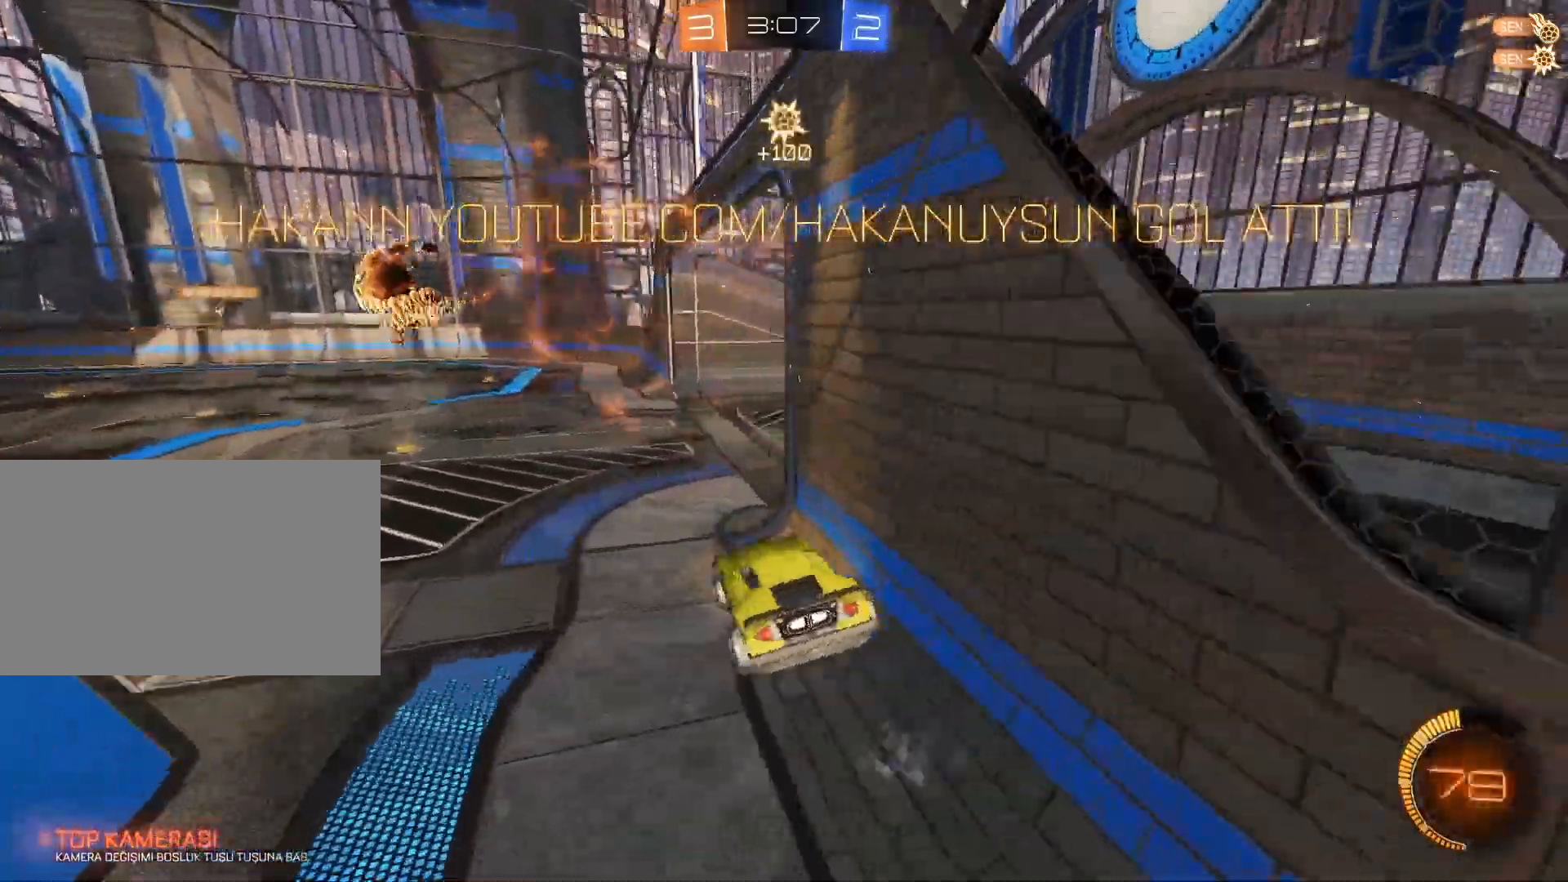
{"keys": [], "mouse": [], "events": [[50, "w", "down"], [133, "mouse_right", "down"], [300, "mouse_right", "up"], [384, "w", "up"]]}
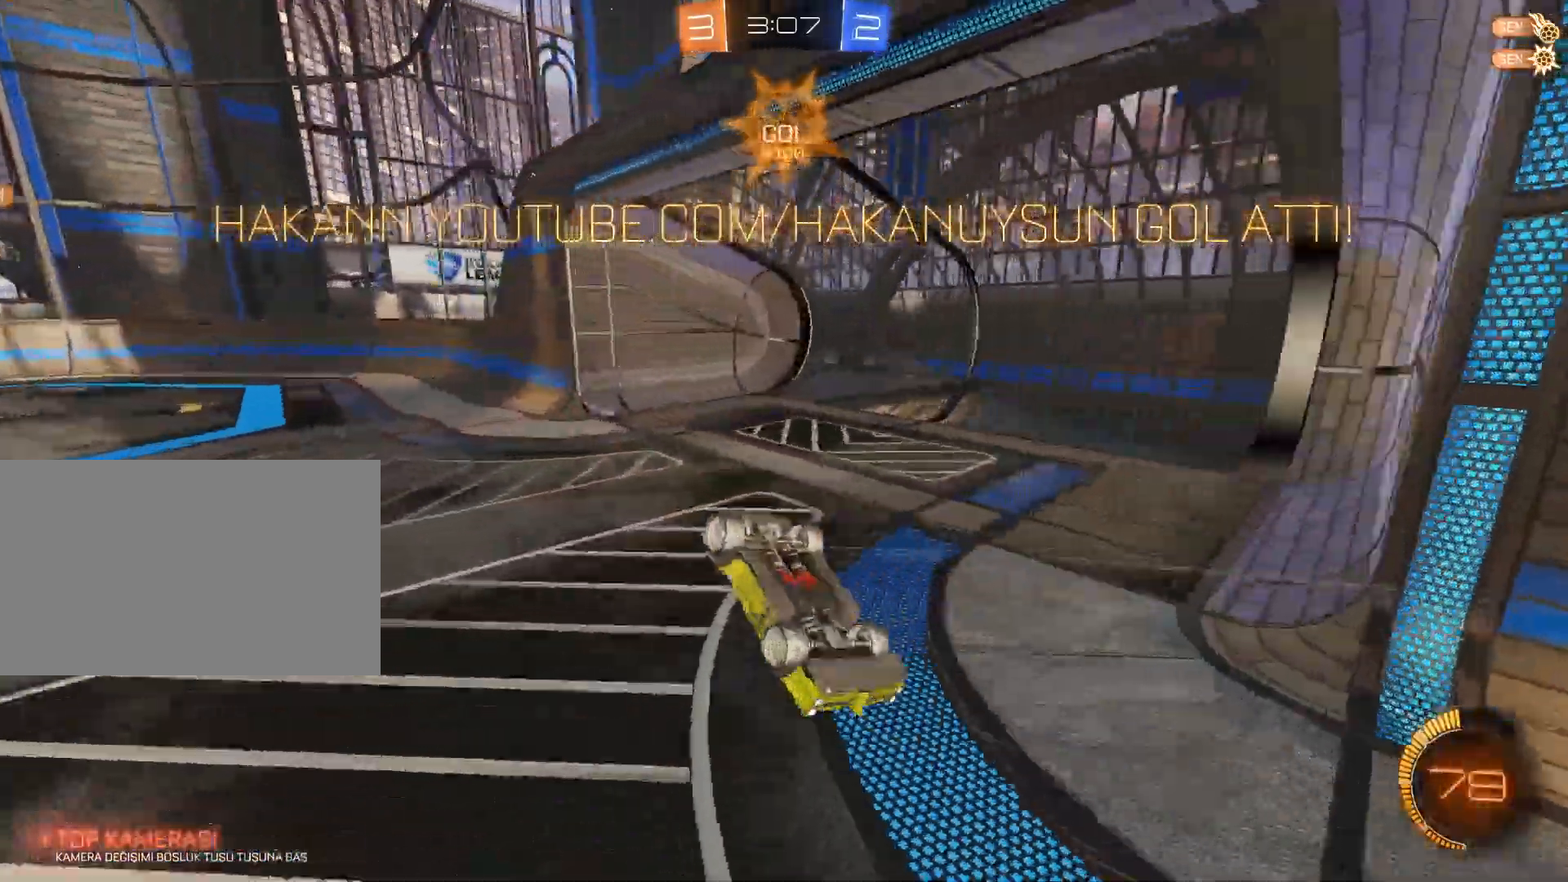
{"keys": [], "mouse": [], "events": [[351, "a", "down"], [451, "a", "up"]]}